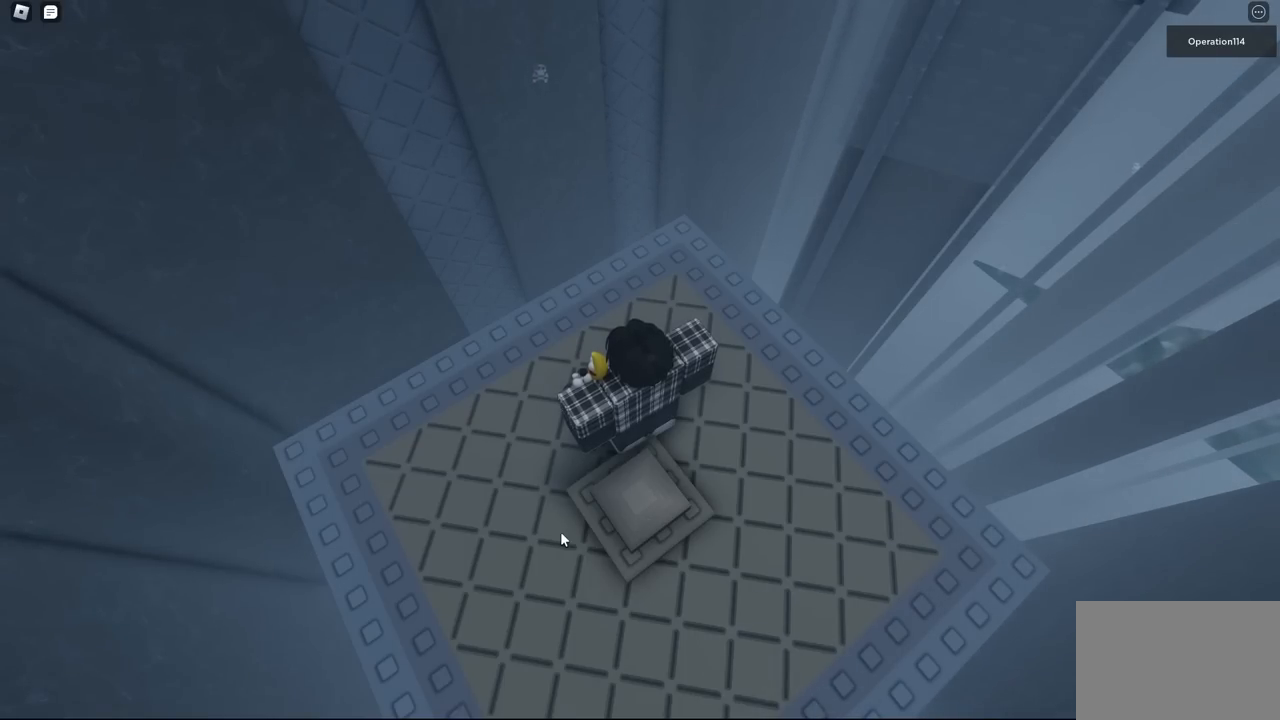
Gameplay with keyboard; each line is a JSON object with the keys held at the frame after it. "events" lists presses ("down") and releases ("up") of "a", "ctrl", "d", "e", "f", "q", "r", "s", "shift", "space", "tab" and "w" between this image and that frame as [ms after this image, input, new state], when the widget could be followed in between. No other keys are recorded. Mouse input is not recorded.
{"keys": ["d"], "events": [[467, "d", "down"]]}
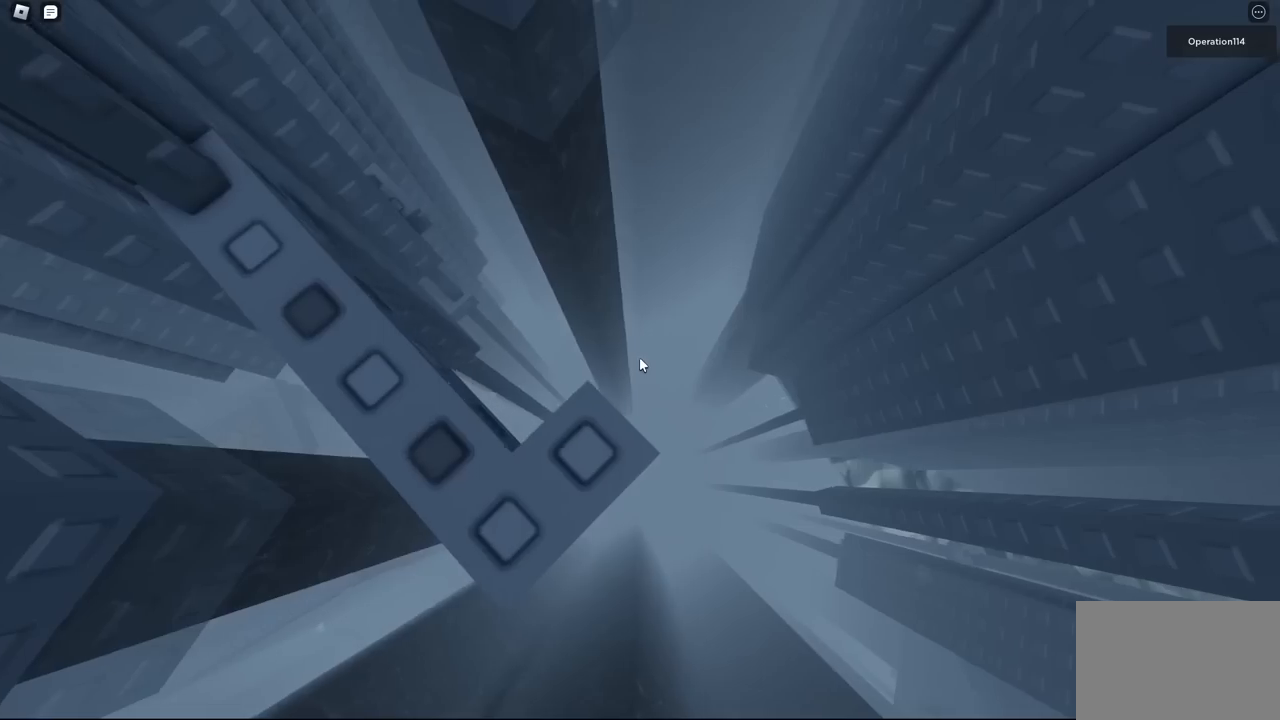
{"keys": ["d"], "events": [[100, "space", "down"], [250, "space", "up"]]}
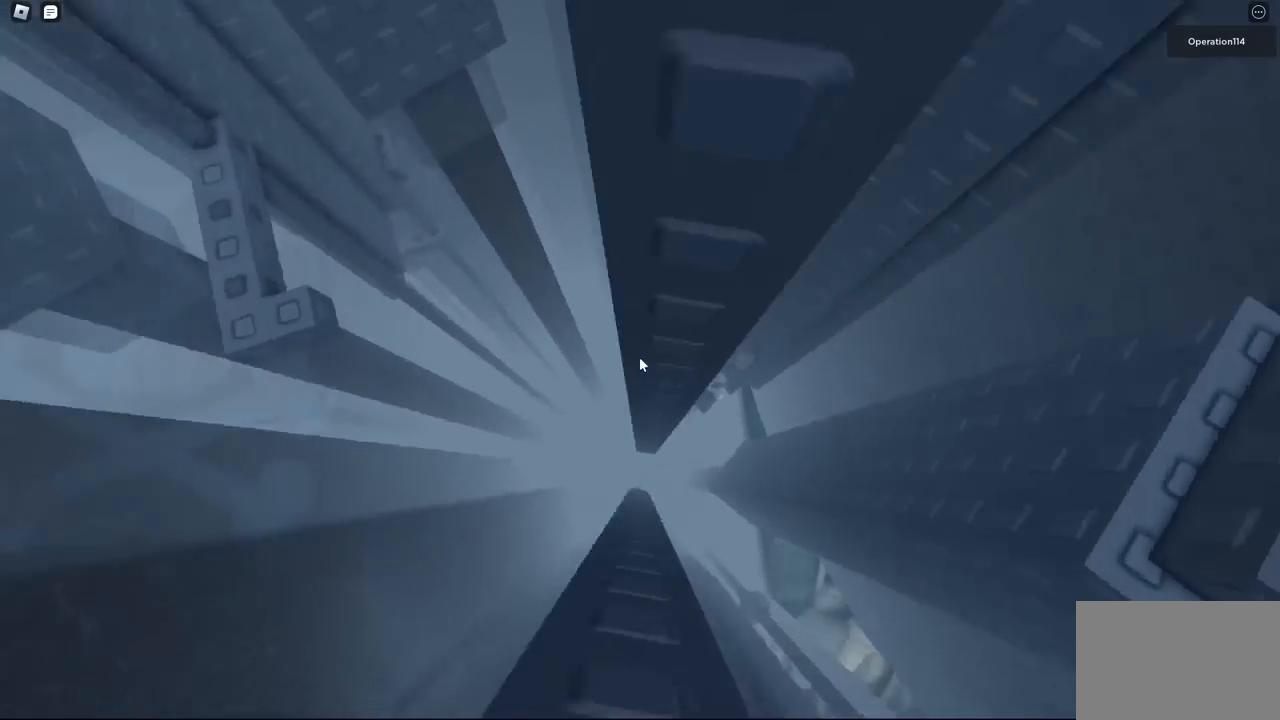
{"keys": ["d", "w"], "events": [[367, "w", "down"]]}
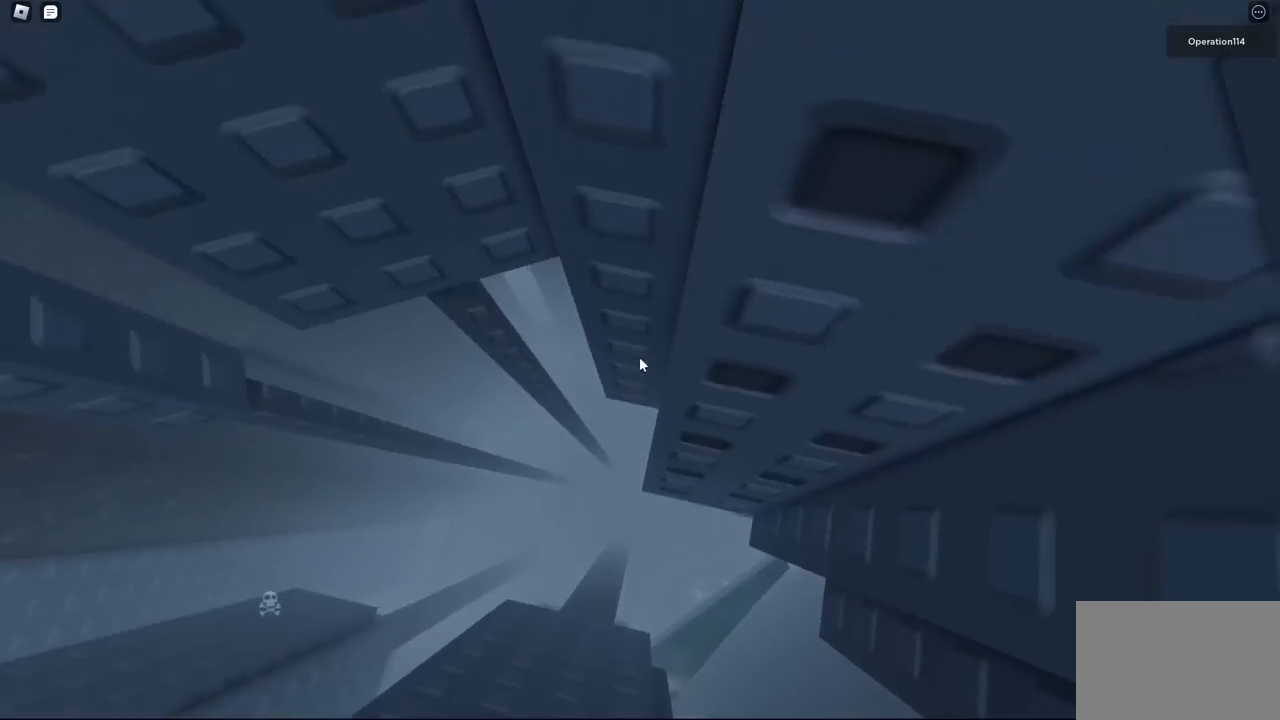
{"keys": ["d", "w"], "events": []}
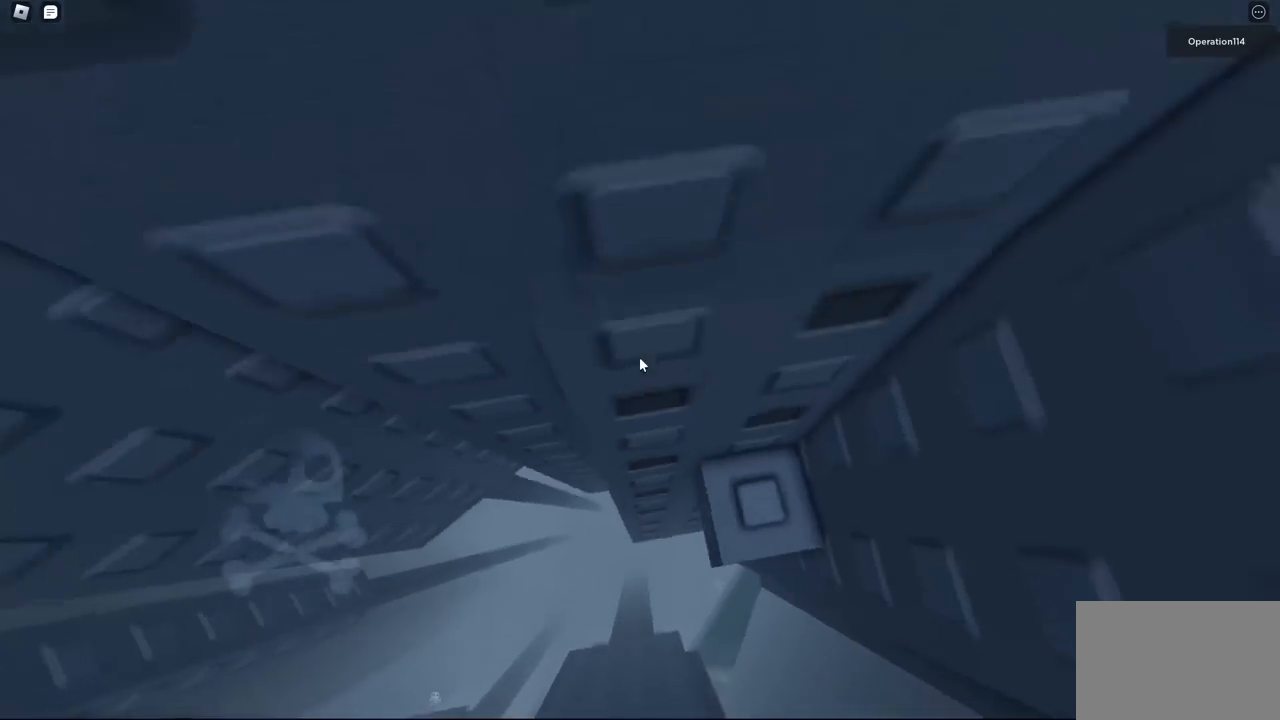
{"keys": [], "events": [[134, "d", "up"], [234, "w", "up"], [367, "w", "down"], [434, "w", "up"]]}
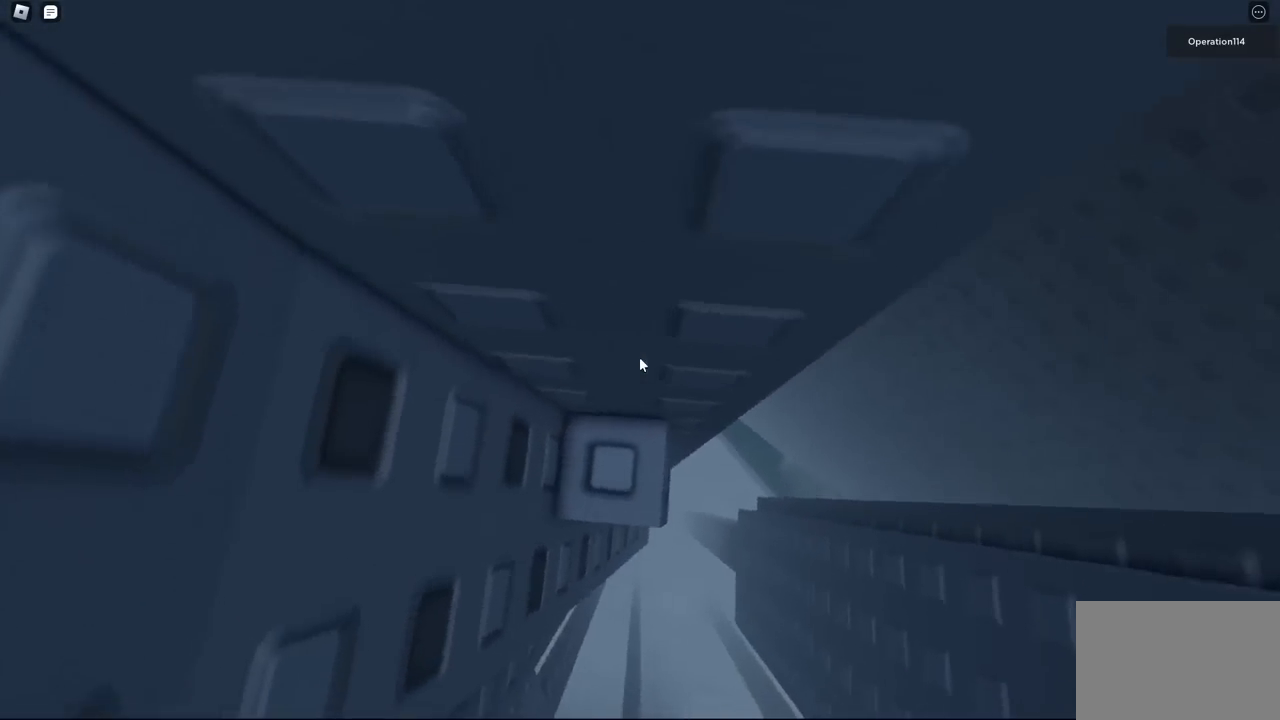
{"keys": [], "events": [[234, "shift", "down"], [317, "shift", "up"]]}
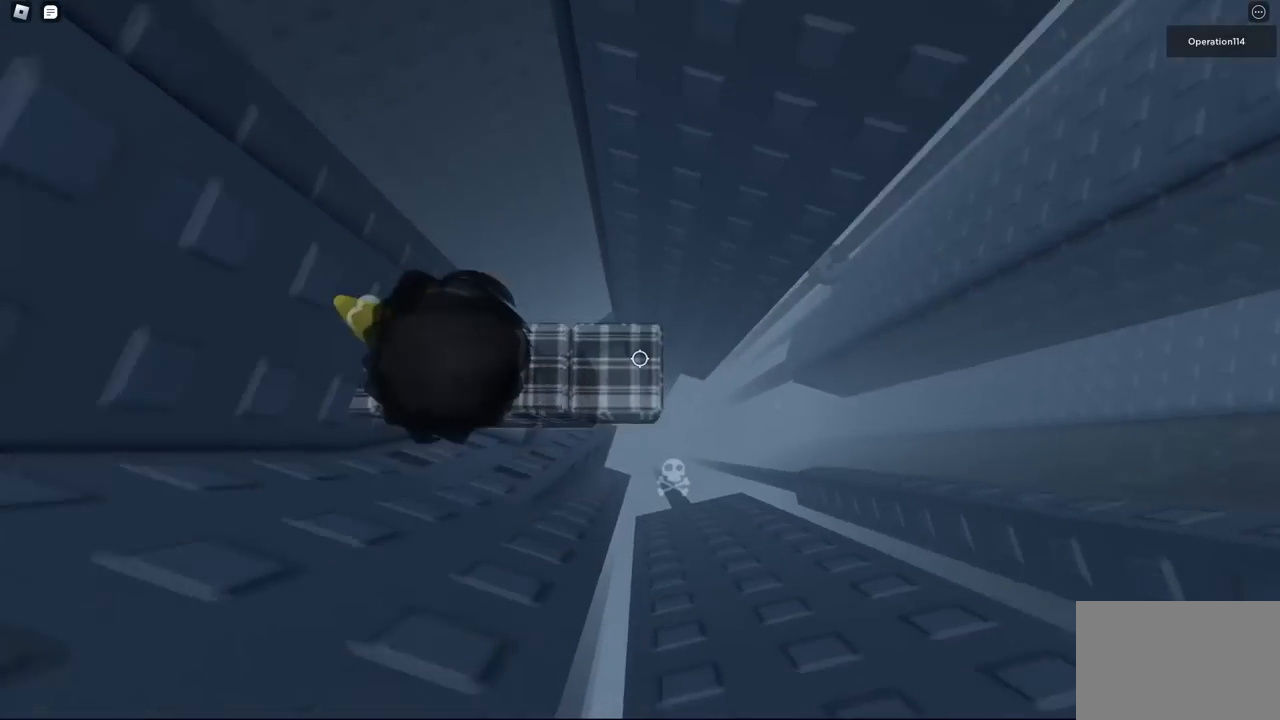
{"keys": ["d"], "events": [[400, "d", "down"]]}
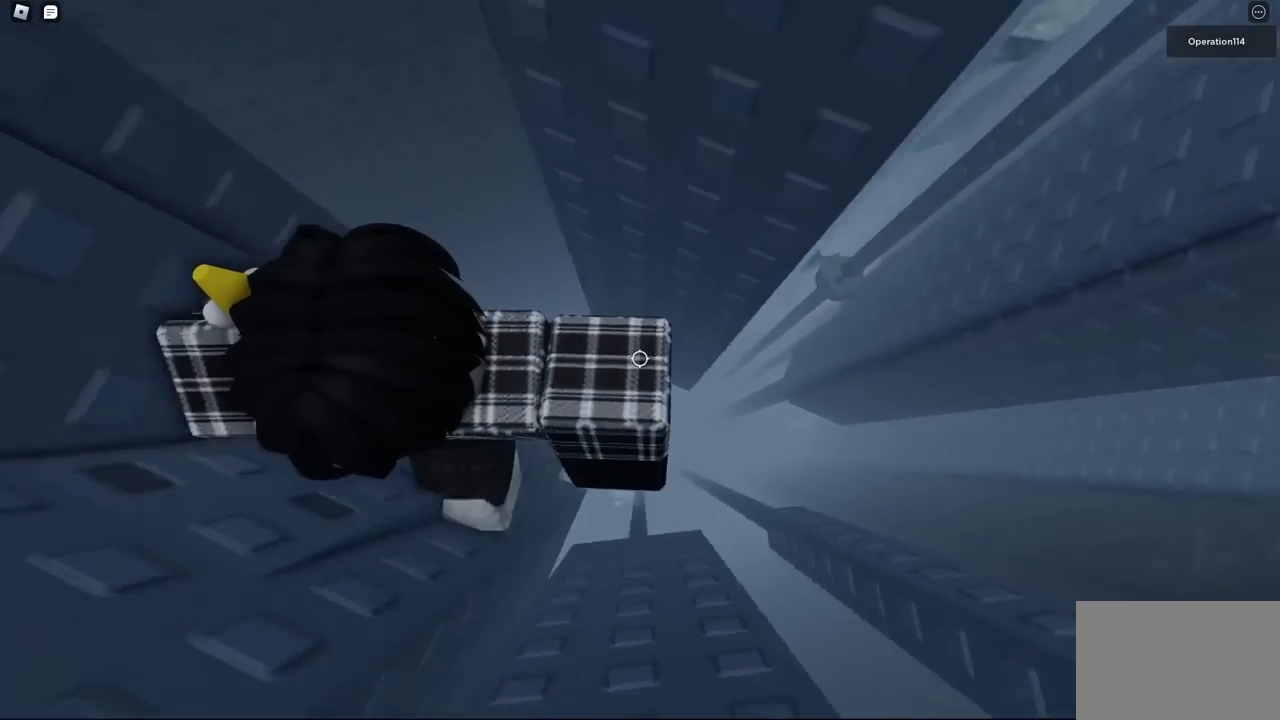
{"keys": ["d"], "events": [[17, "space", "down"], [150, "space", "up"]]}
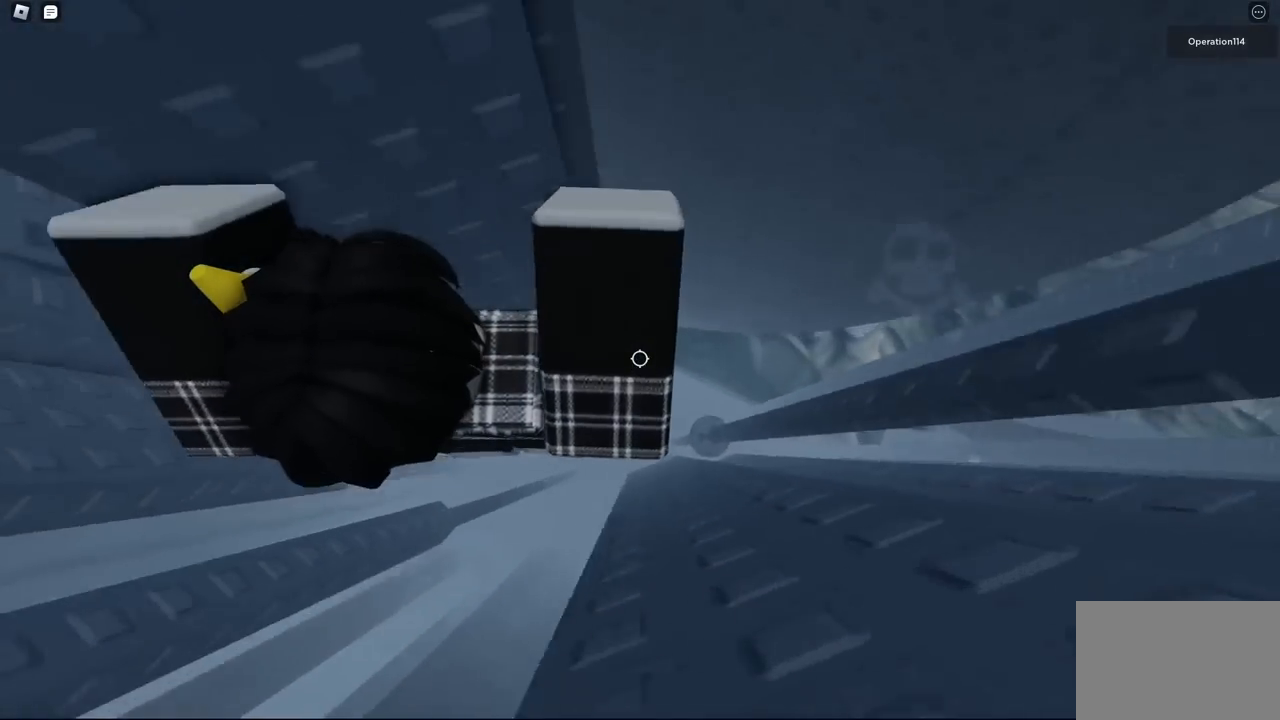
{"keys": [], "events": [[417, "d", "up"]]}
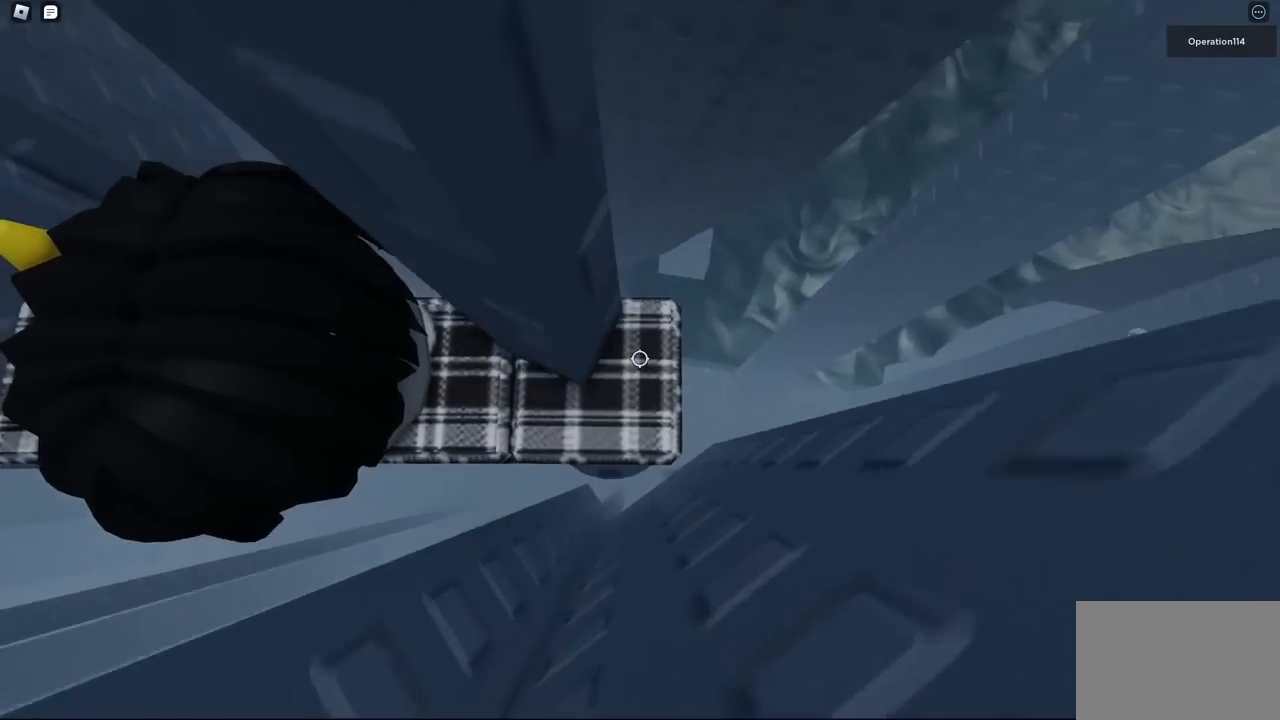
{"keys": ["w"], "events": [[67, "d", "down"], [167, "d", "up"], [300, "shift", "down"], [417, "shift", "up"], [500, "w", "down"]]}
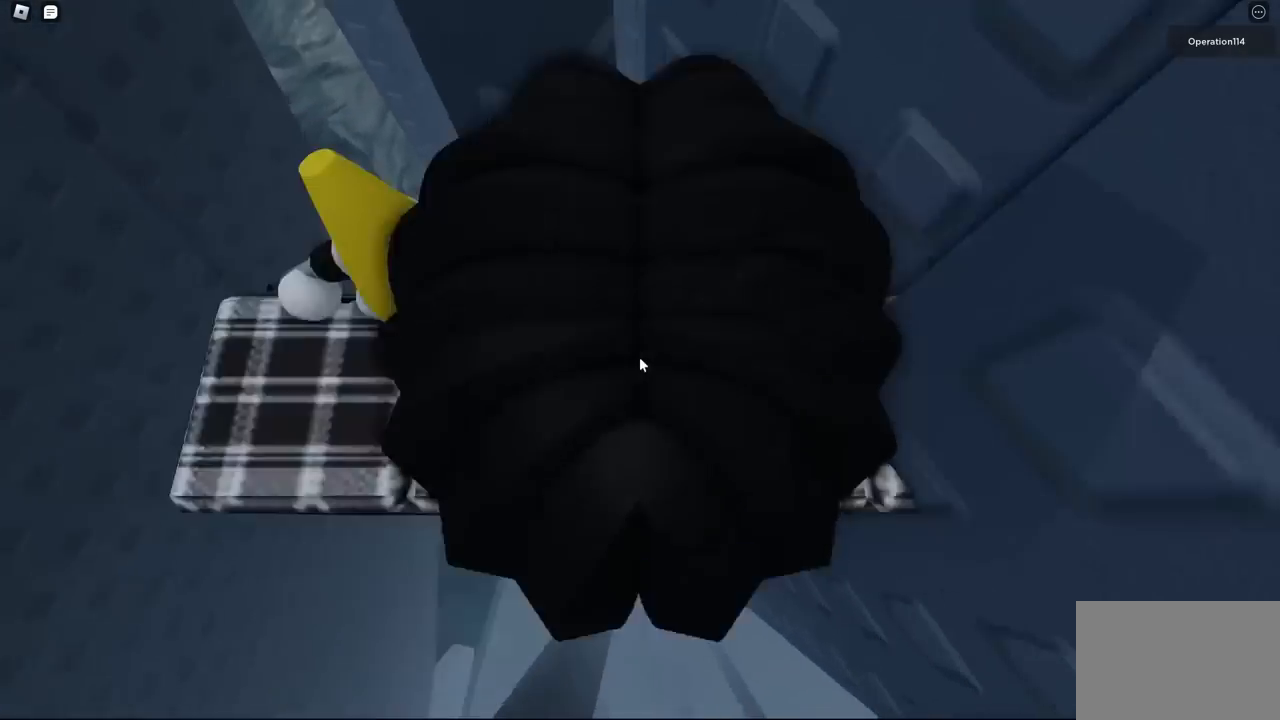
{"keys": [], "events": [[117, "w", "up"], [300, "a", "down"], [317, "w", "down"], [417, "a", "up"], [417, "w", "up"]]}
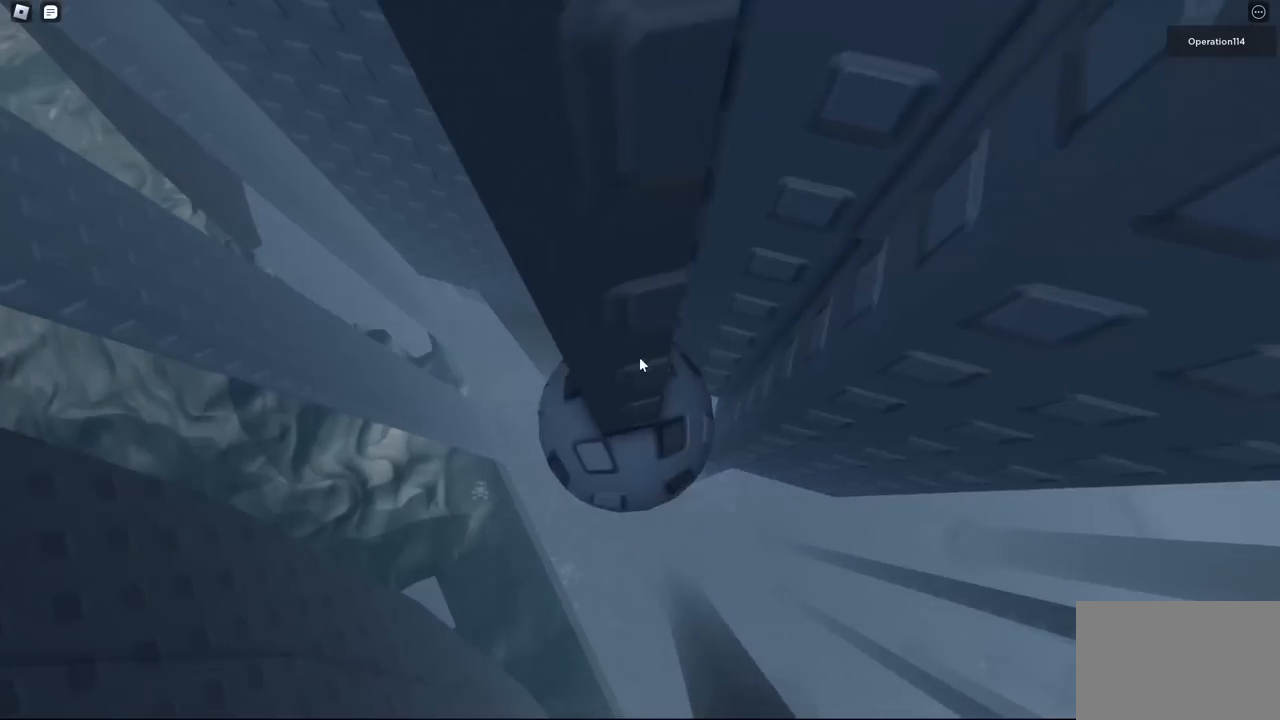
{"keys": ["w"], "events": [[67, "a", "down"], [84, "w", "down"], [234, "a", "up"], [234, "w", "up"], [417, "w", "down"]]}
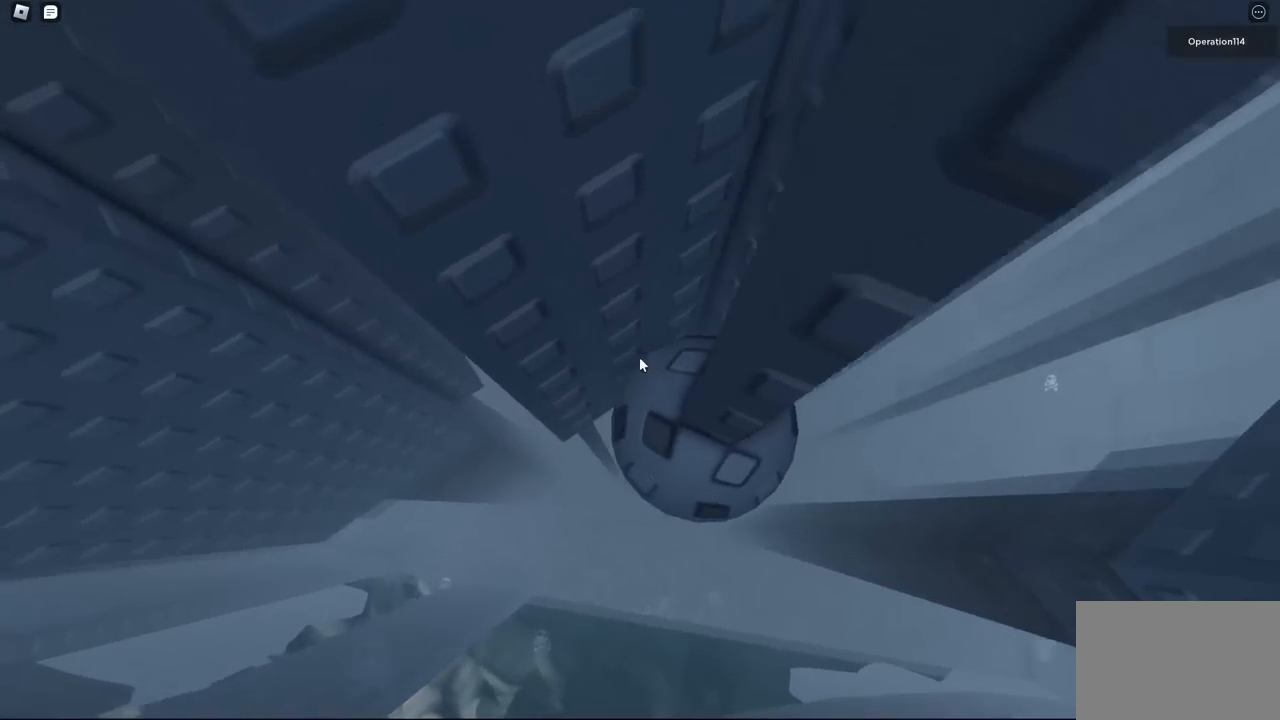
{"keys": ["w"], "events": [[50, "w", "up"], [184, "w", "down"], [267, "w", "up"], [484, "w", "down"]]}
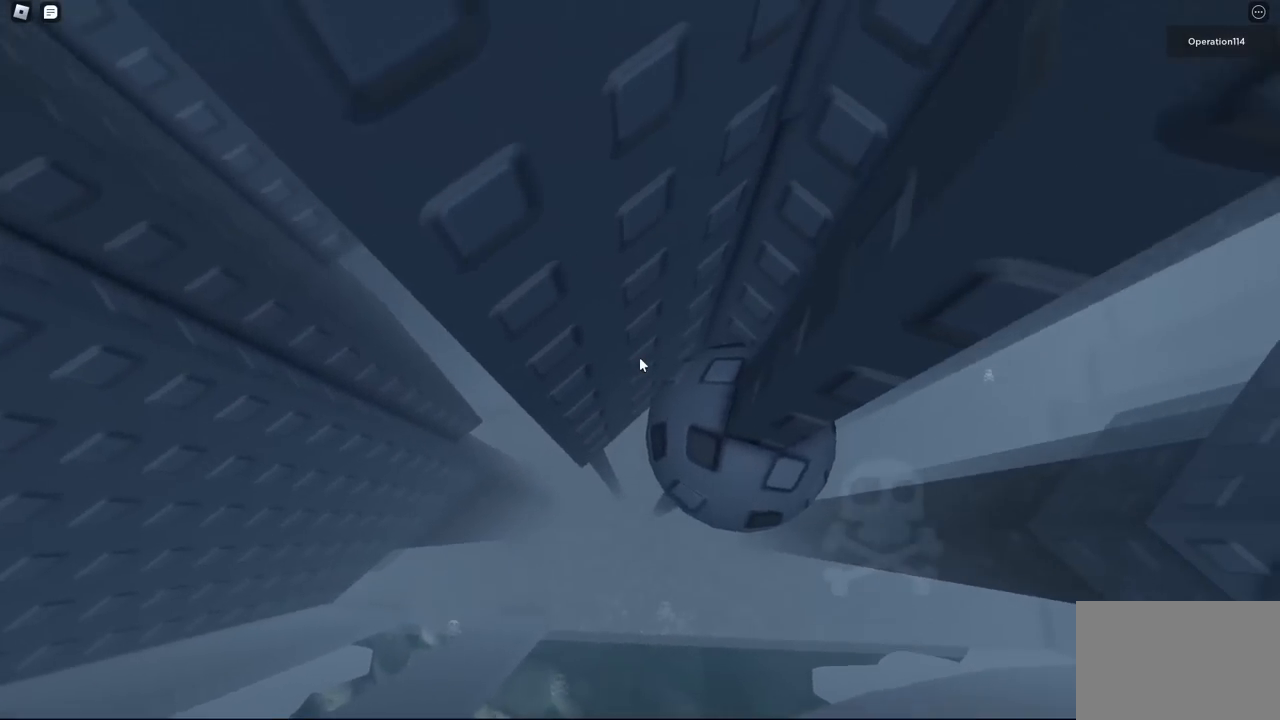
{"keys": [], "events": [[34, "w", "up"], [334, "space", "down"], [417, "space", "up"]]}
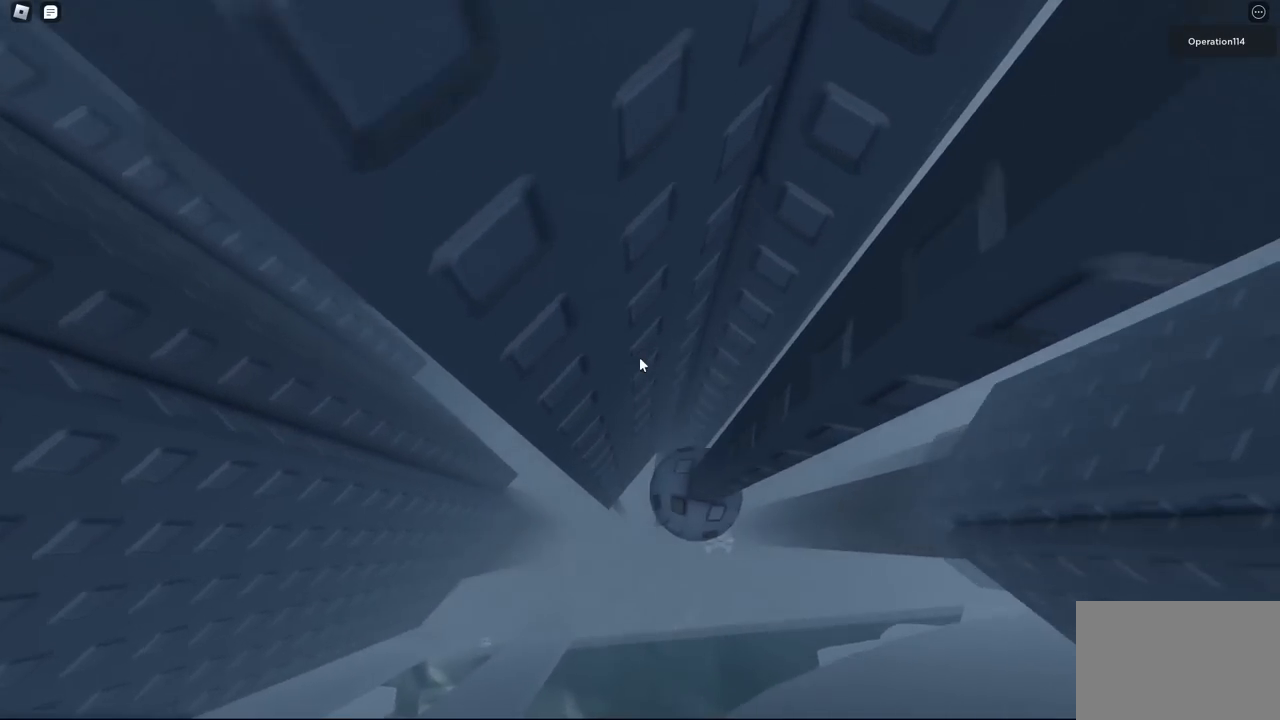
{"keys": ["a"], "events": [[417, "a", "down"]]}
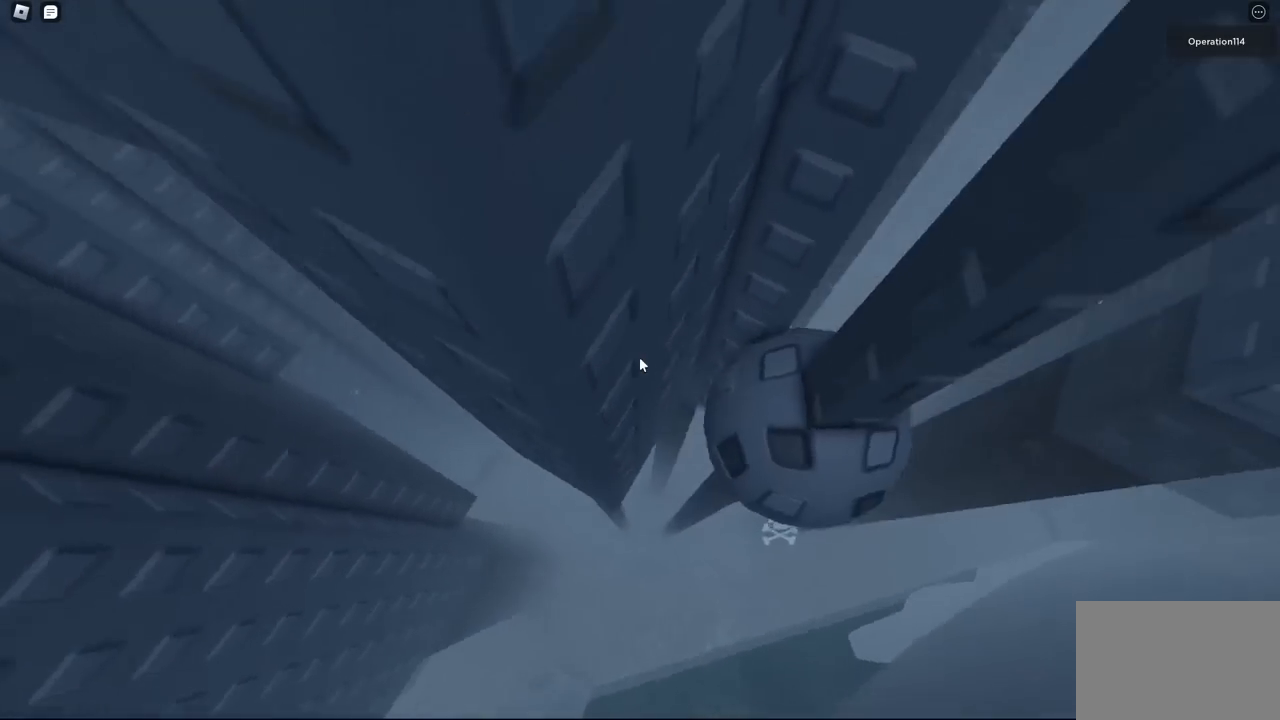
{"keys": ["a"], "events": [[17, "space", "down"], [134, "space", "up"]]}
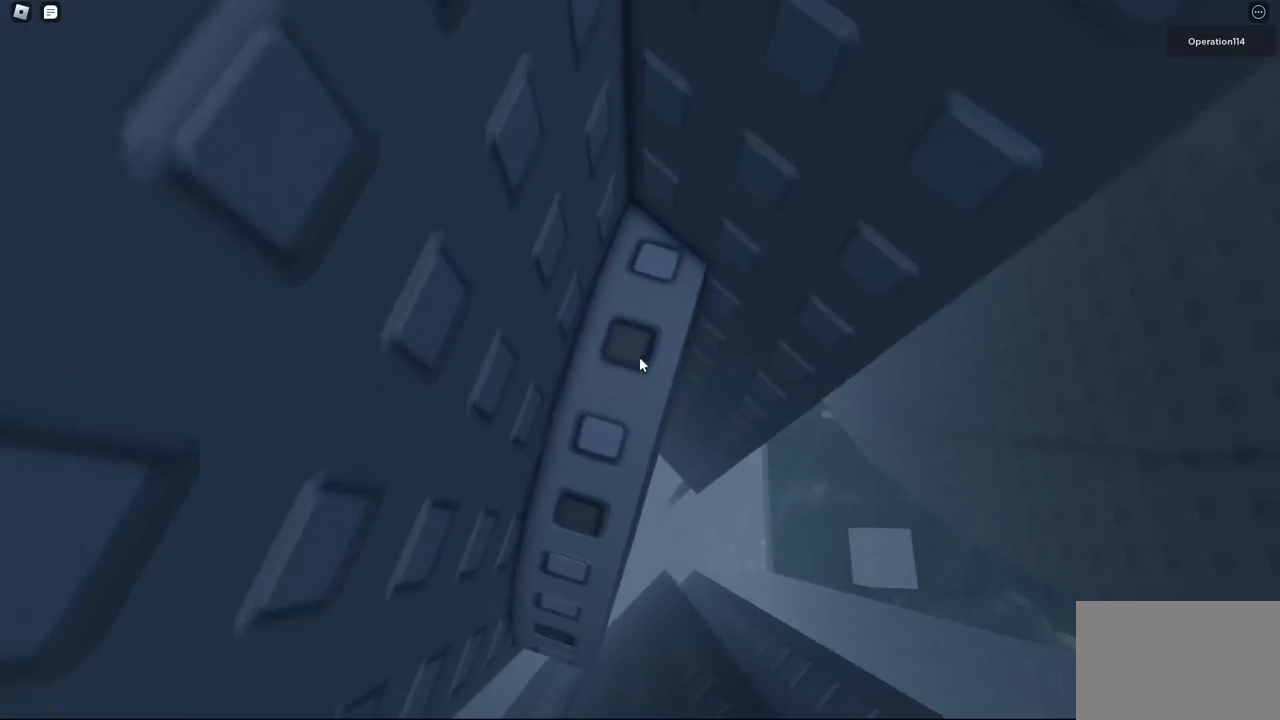
{"keys": ["d", "s"], "events": [[117, "a", "up"], [217, "shift", "down"], [317, "shift", "up"], [500, "d", "down"], [500, "s", "down"]]}
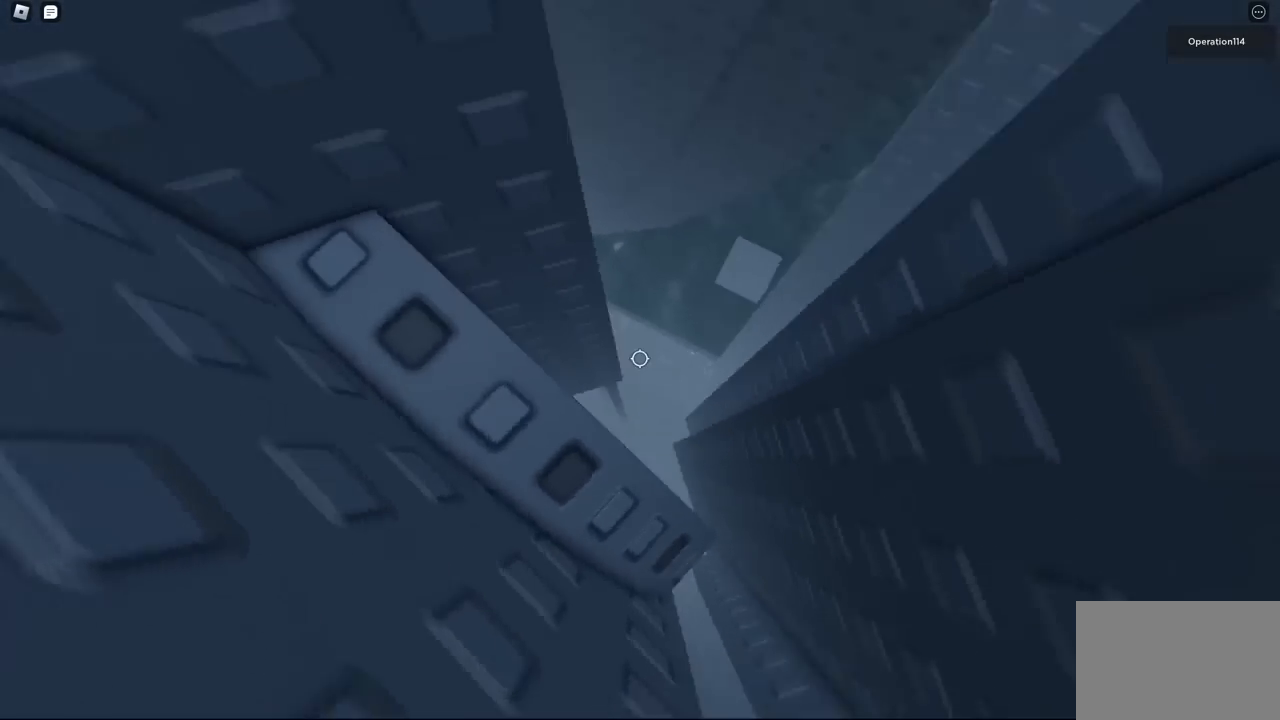
{"keys": [], "events": [[84, "d", "up"], [84, "s", "up"], [300, "d", "down"], [300, "s", "down"], [384, "d", "up"], [384, "s", "up"]]}
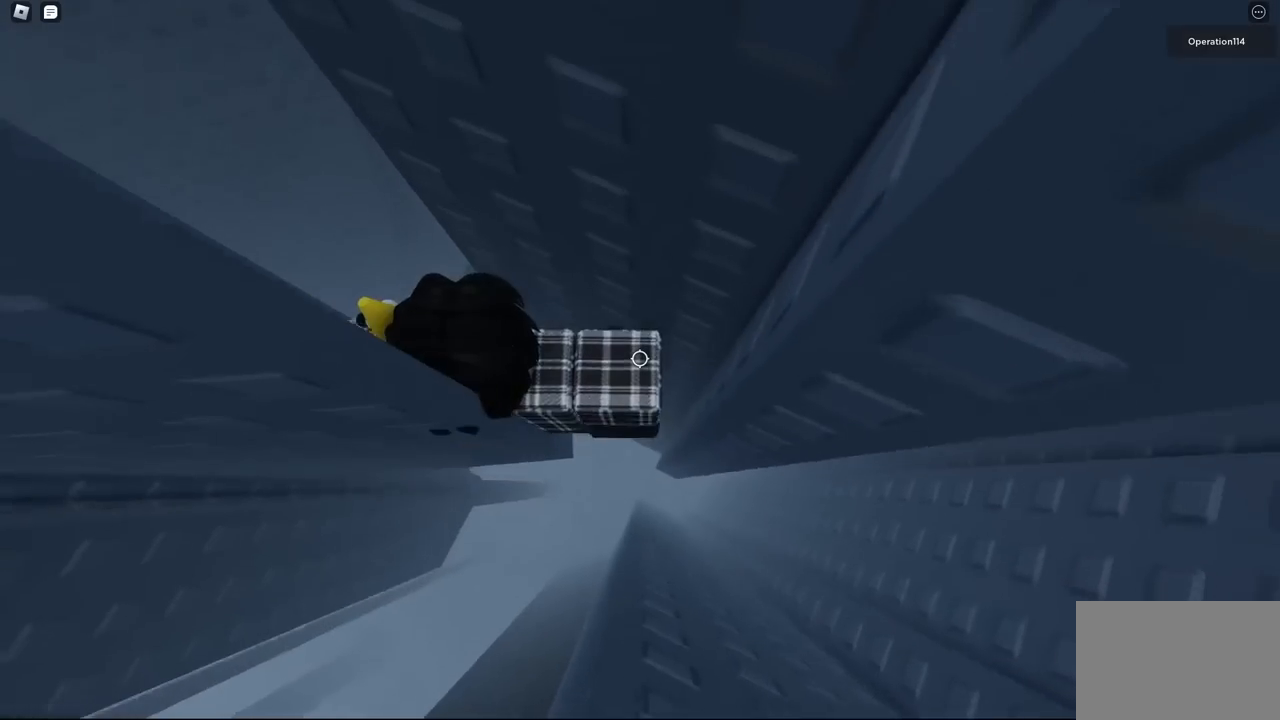
{"keys": ["d"], "events": [[134, "d", "down"], [134, "s", "down"], [184, "d", "up"], [184, "s", "up"], [484, "d", "down"]]}